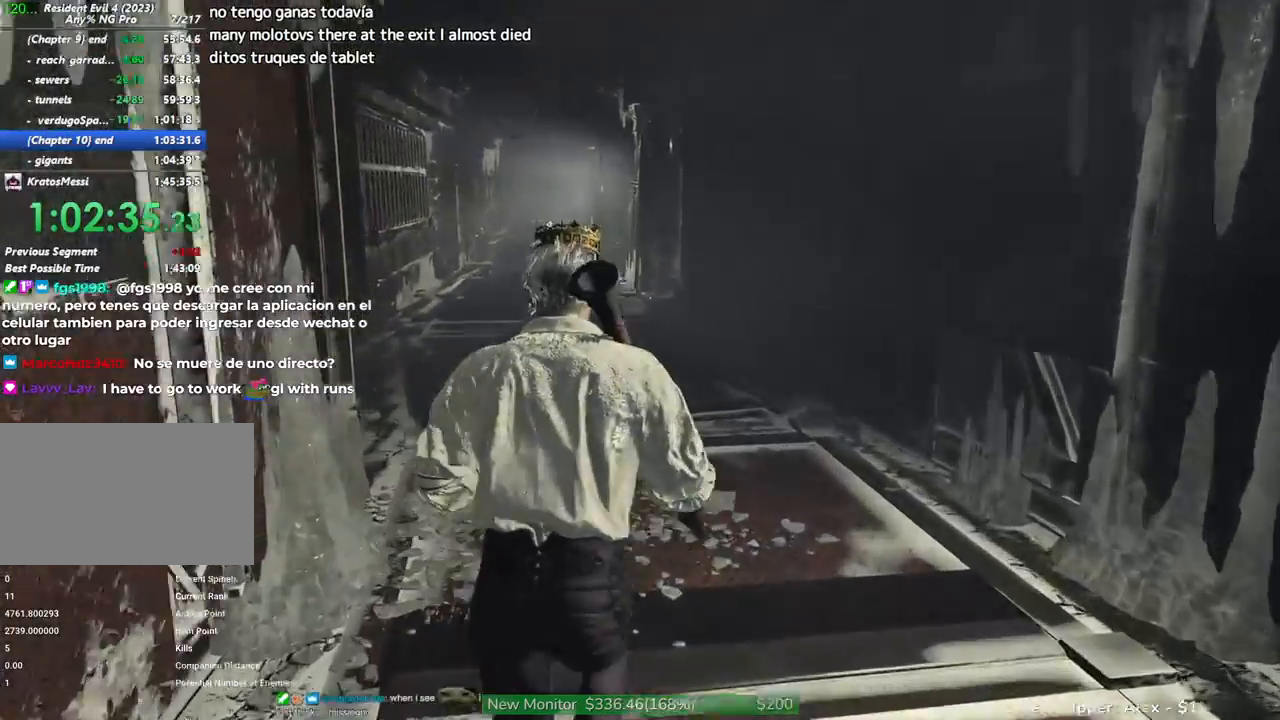
Gameplay with keyboard and mouse; each line is a JSON object with the keys and mouse buttons held at the frame after it. "events" lists presses ("down") and releases ("up") of "1", "2", "3", "4", "5", "a", "alt", "c", "caps_lock", "ctrl", "d", "e", "f", "g", "q", "r", "s", "shift", "space", "t", "tab", "v", "w", "x", "z", "mouse_left", "mouse_wheel" and "mouse_right" between this image and that frame as [ms after this image, input, new state], when the widget could be followed in between. "mouse_left", "mouse_wheel", "mouse_right" = the "left", "wheel", "right" buttons of the "mouse" list. No other keys are recorded. "wheel" means that the mouse wheel is clicked or scrolled. Not read: mouse_move.
{"keys": ["shift", "w"], "mouse": [], "events": []}
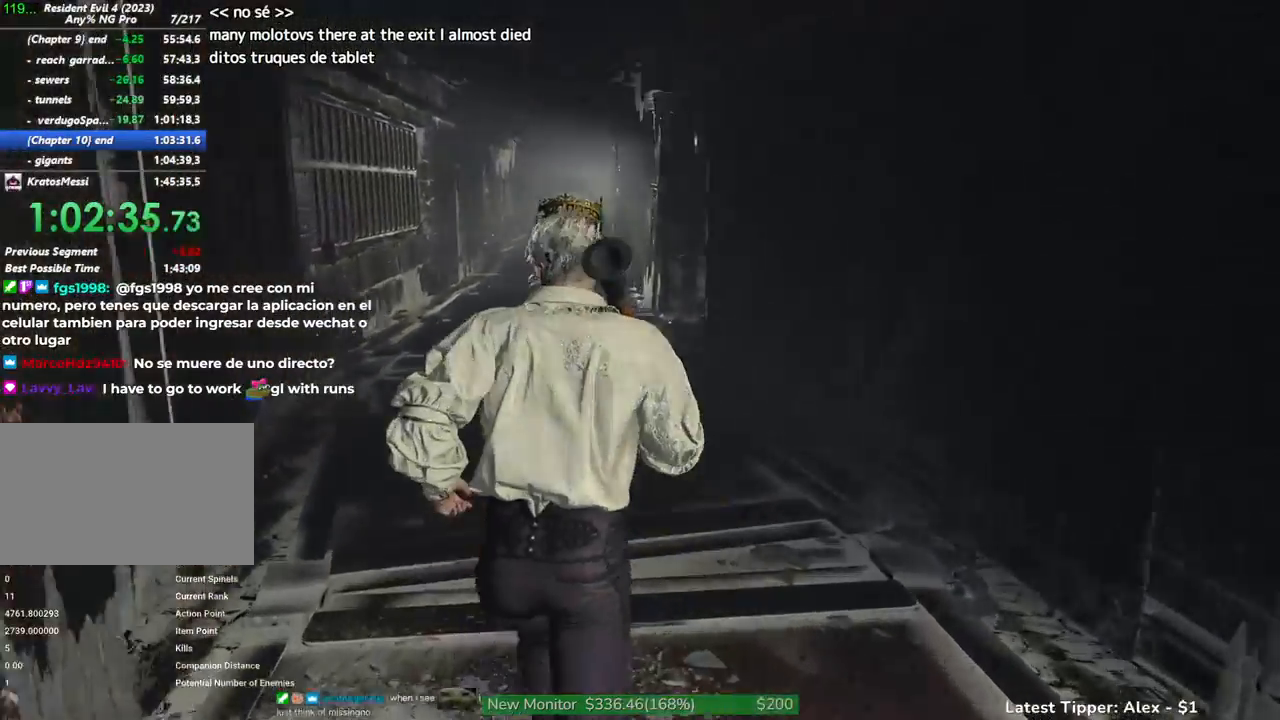
{"keys": ["shift", "w"], "mouse": [], "events": [[334, "mouse_wheel", "down"], [384, "mouse_wheel", "up"]]}
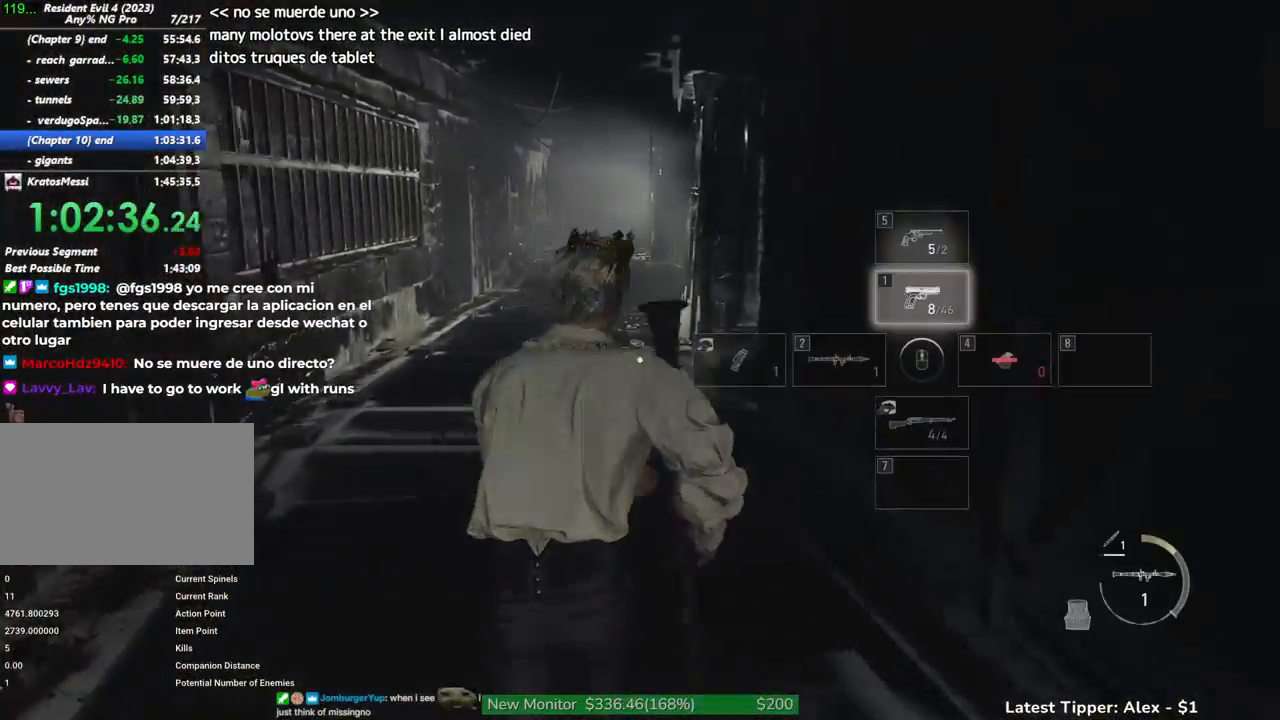
{"keys": ["shift", "w"], "mouse": [], "events": []}
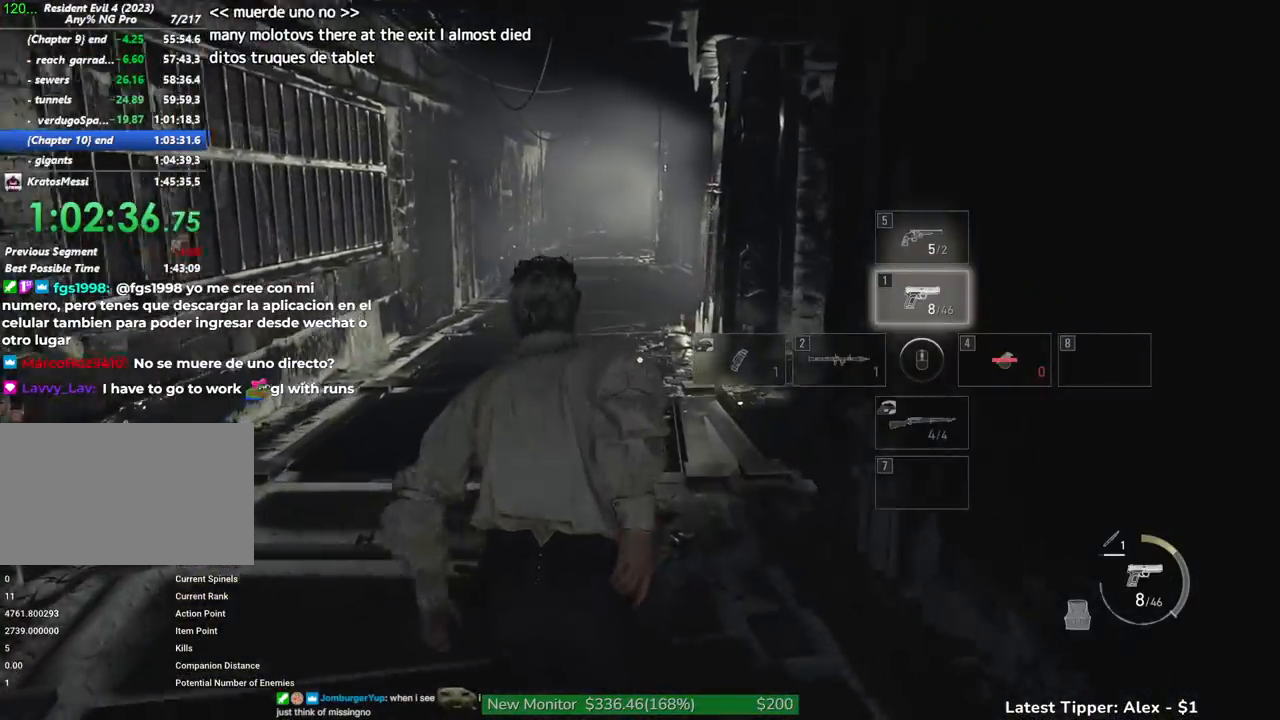
{"keys": ["shift", "w"], "mouse": [], "events": []}
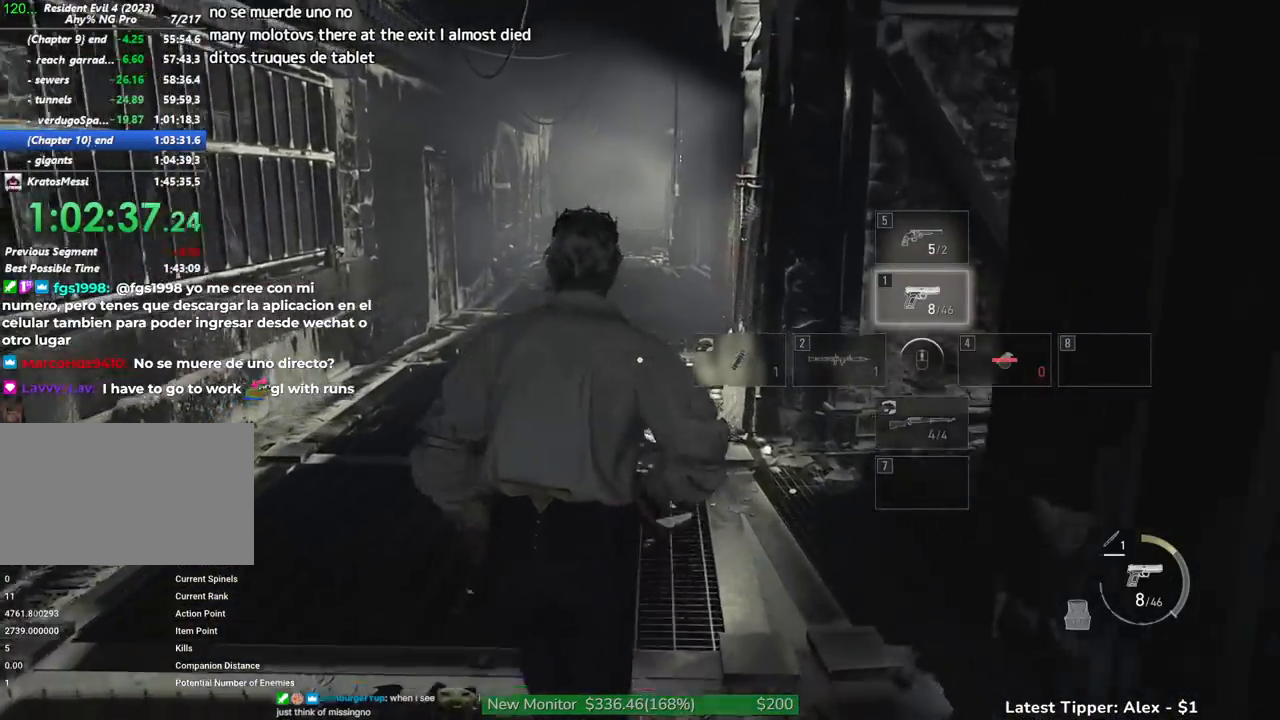
{"keys": ["shift", "w"], "mouse": [], "events": []}
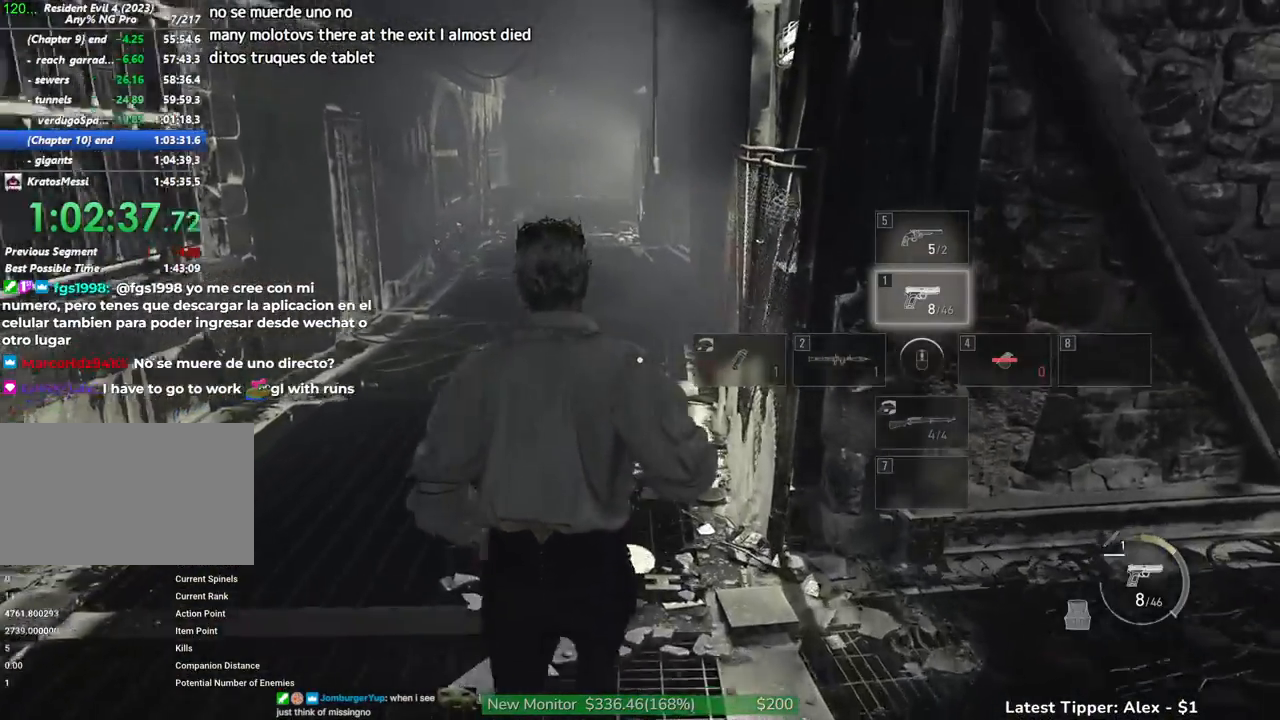
{"keys": ["shift", "w"], "mouse": [], "events": []}
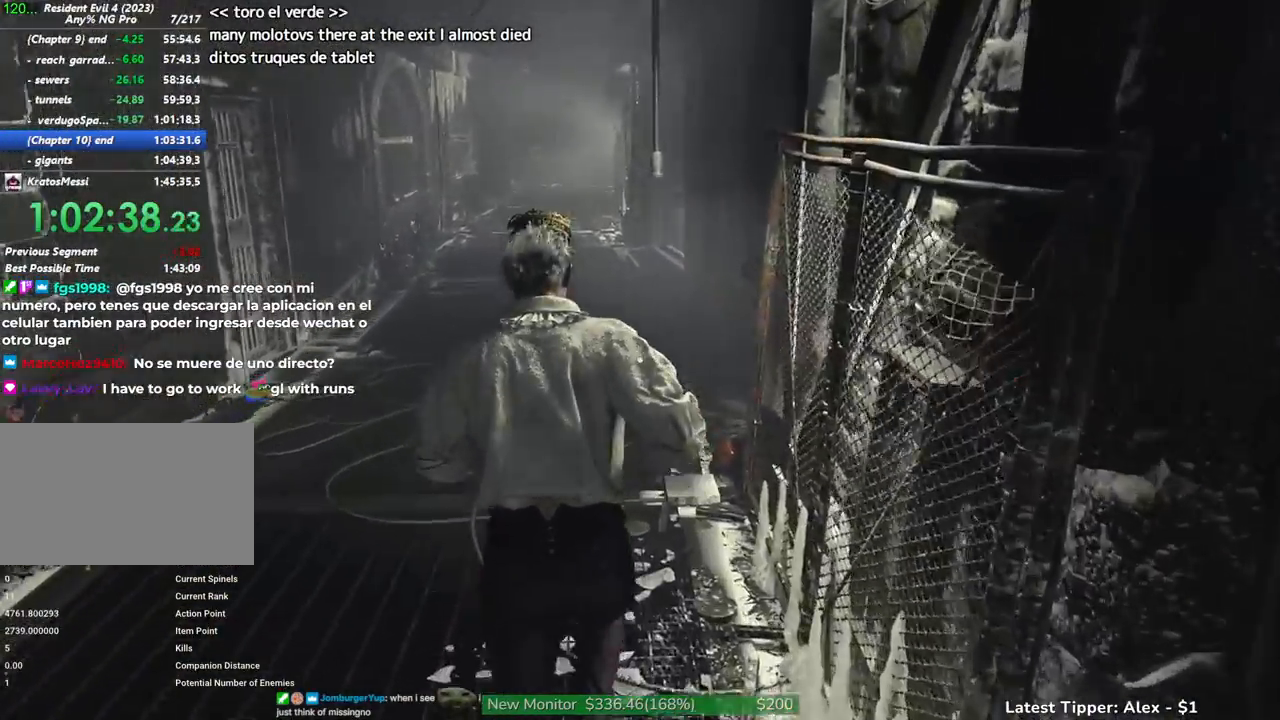
{"keys": ["shift", "w"], "mouse": [], "events": []}
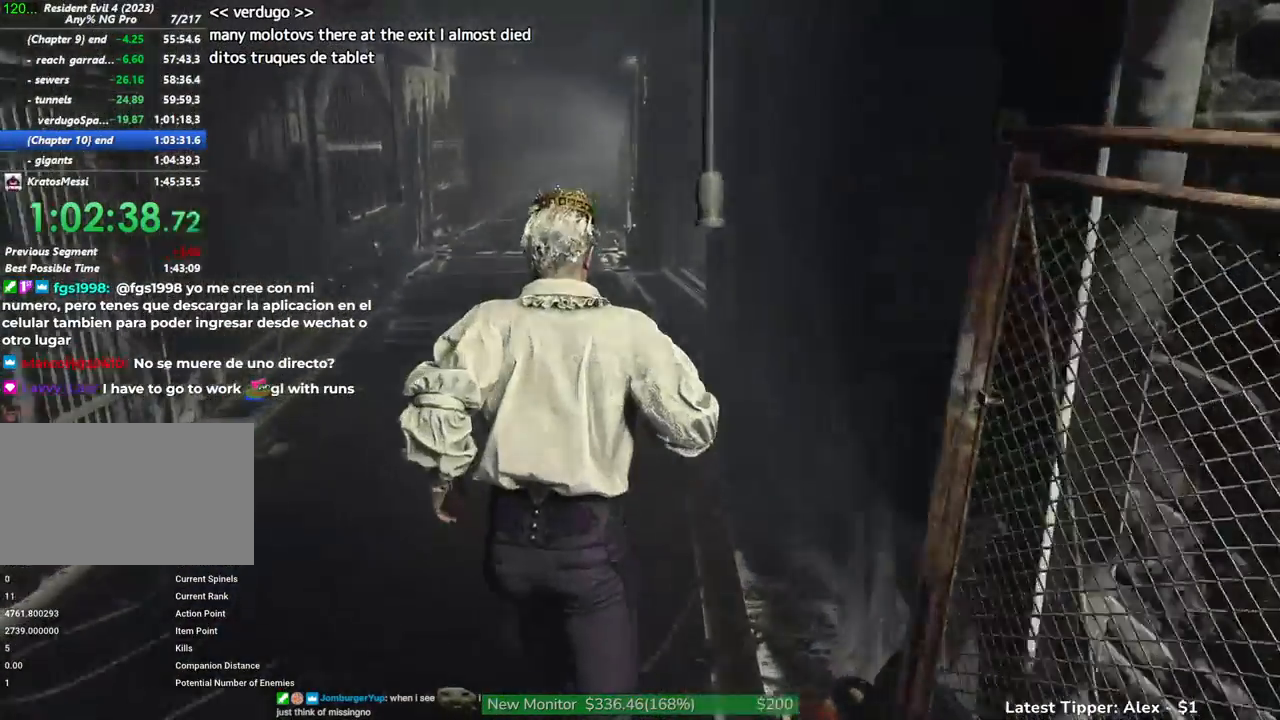
{"keys": ["shift", "w"], "mouse": [], "events": []}
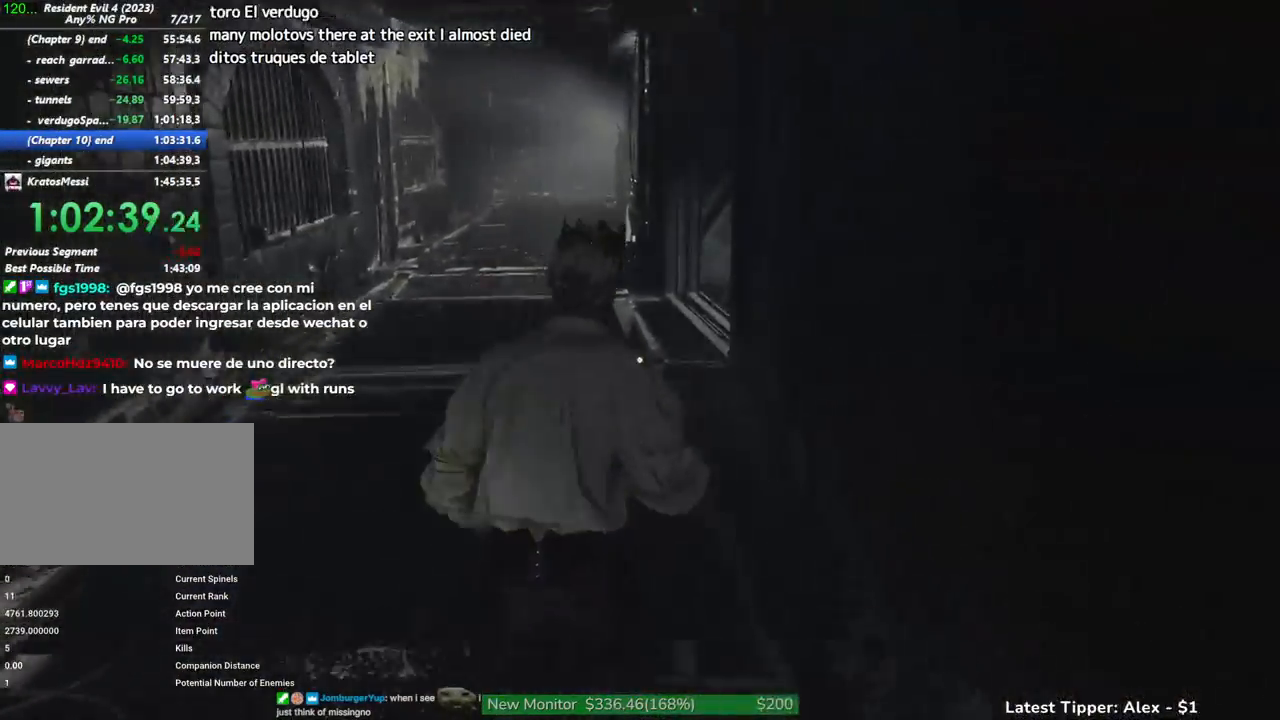
{"keys": ["shift", "w"], "mouse": [], "events": []}
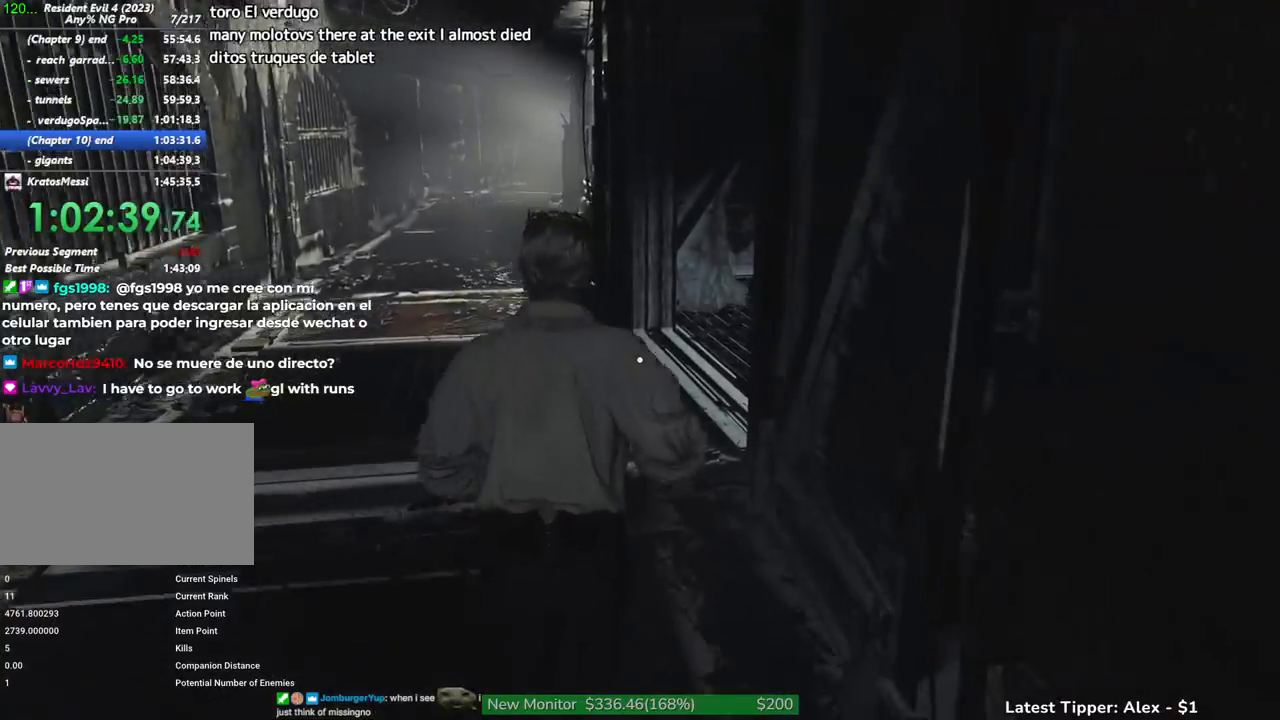
{"keys": ["shift", "w"], "mouse": [], "events": []}
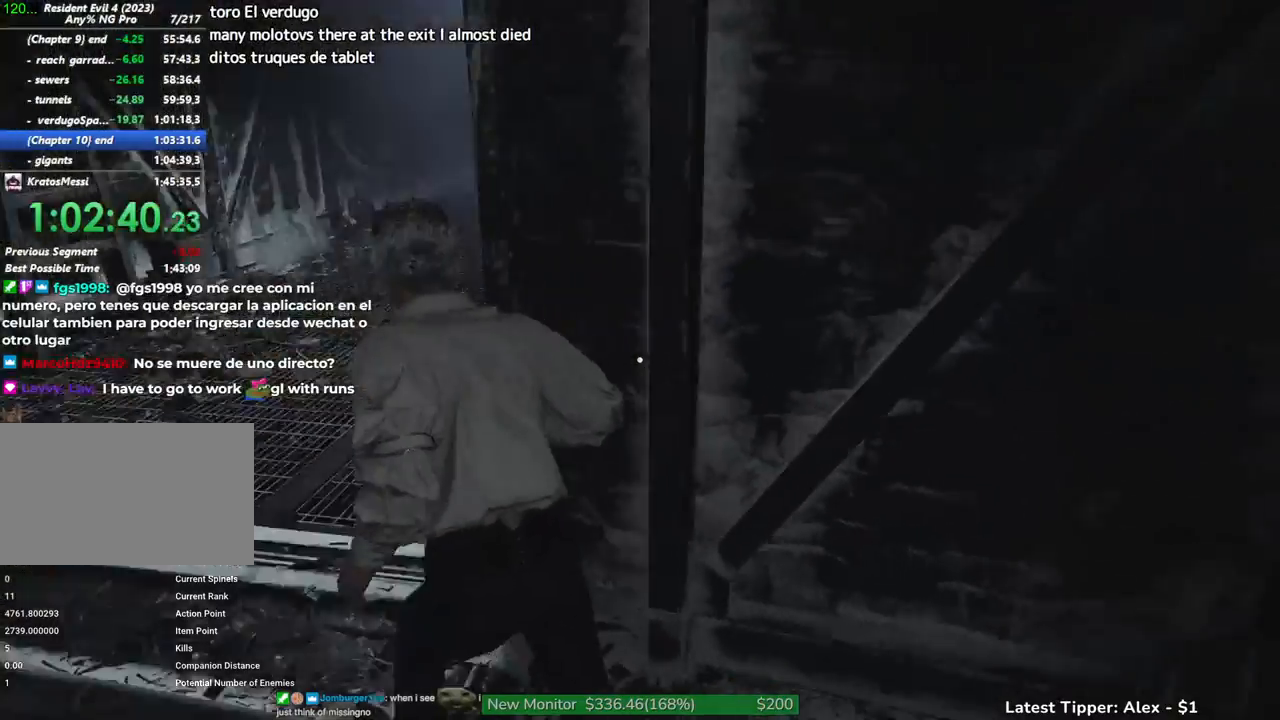
{"keys": ["w"], "mouse": [], "events": [[467, "shift", "up"]]}
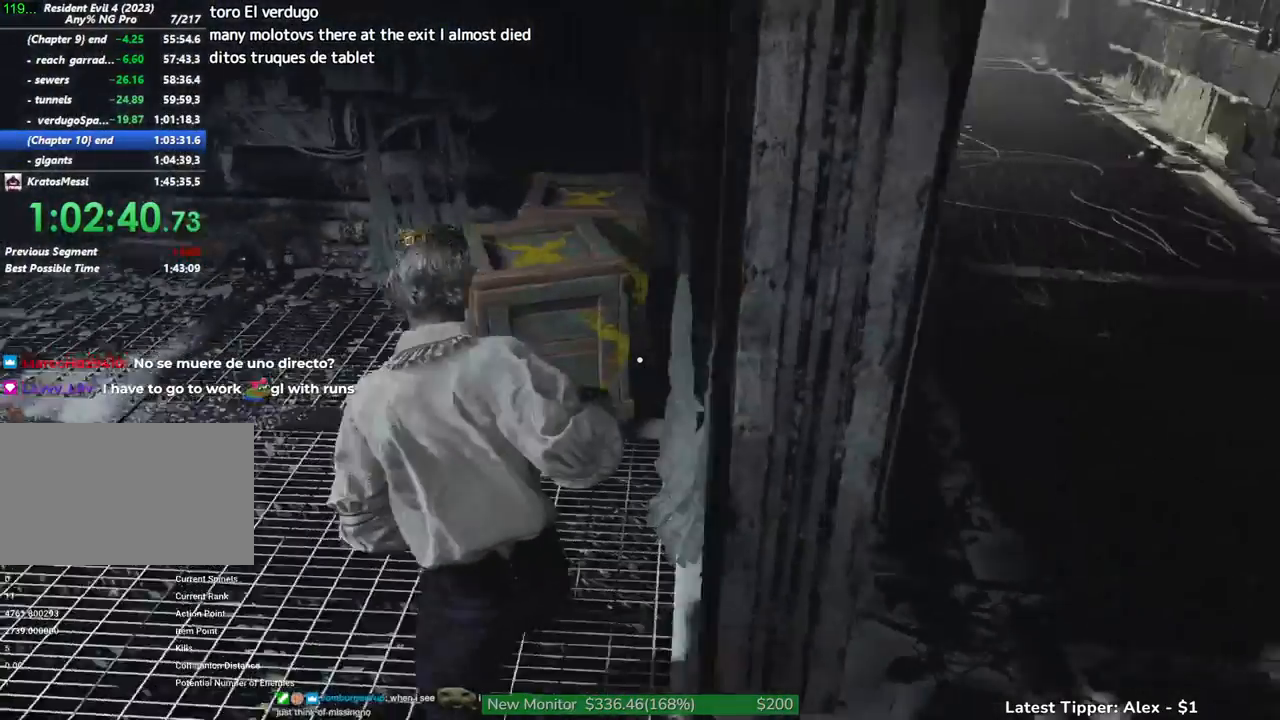
{"keys": ["w"], "mouse": [], "events": [[200, "space", "down"], [250, "mouse_left", "down"], [300, "mouse_left", "up"], [434, "space", "up"]]}
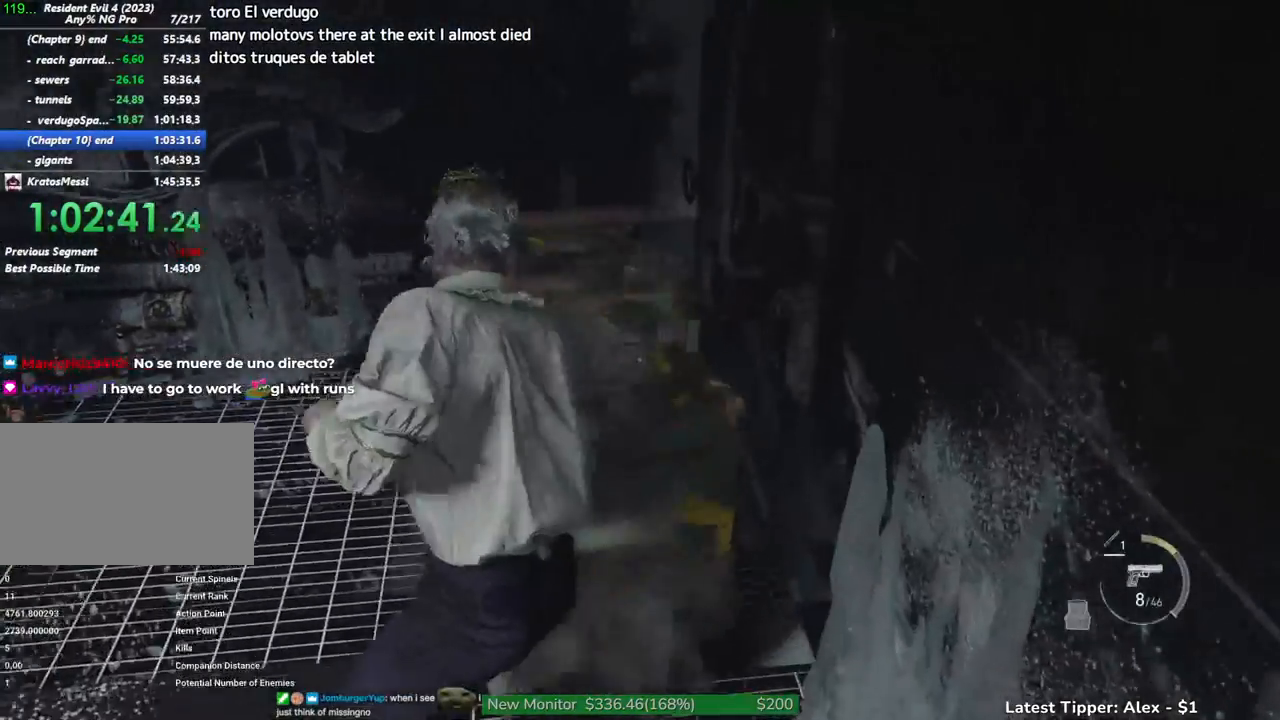
{"keys": ["g", "shift", "w"], "mouse": [], "events": [[34, "g", "down"], [134, "shift", "down"]]}
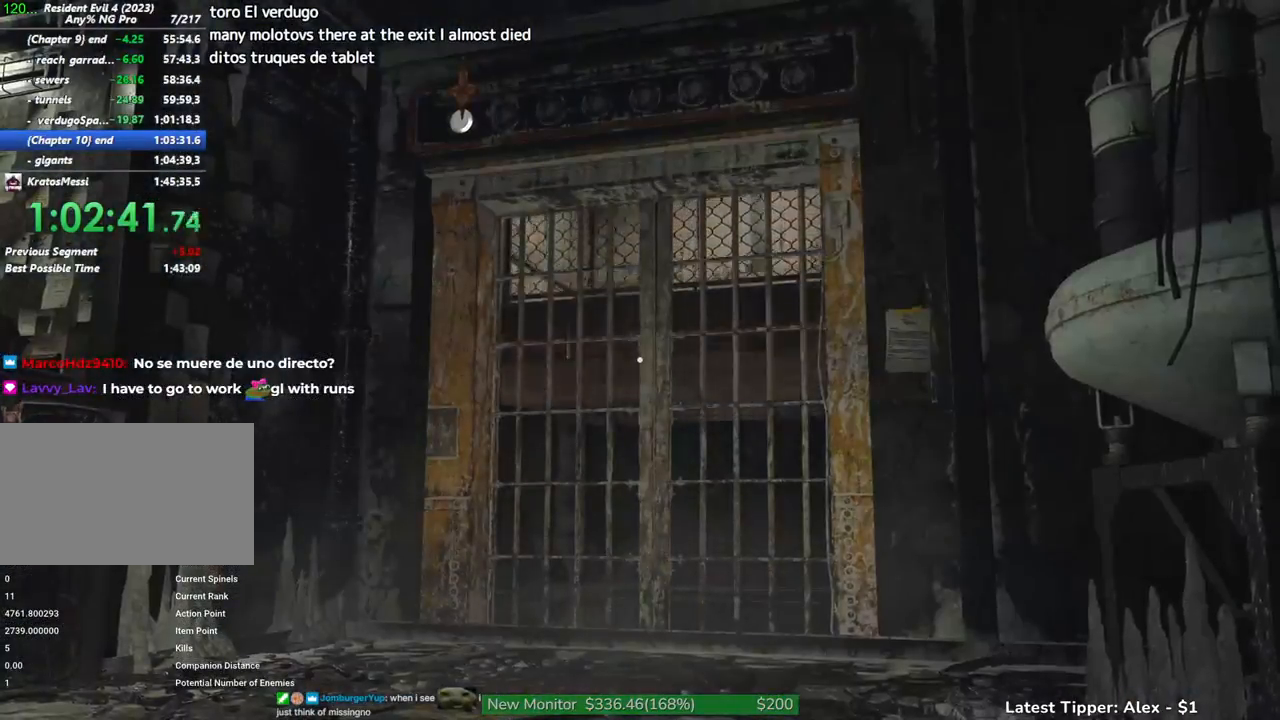
{"keys": ["g", "shift", "w"], "mouse": [], "events": []}
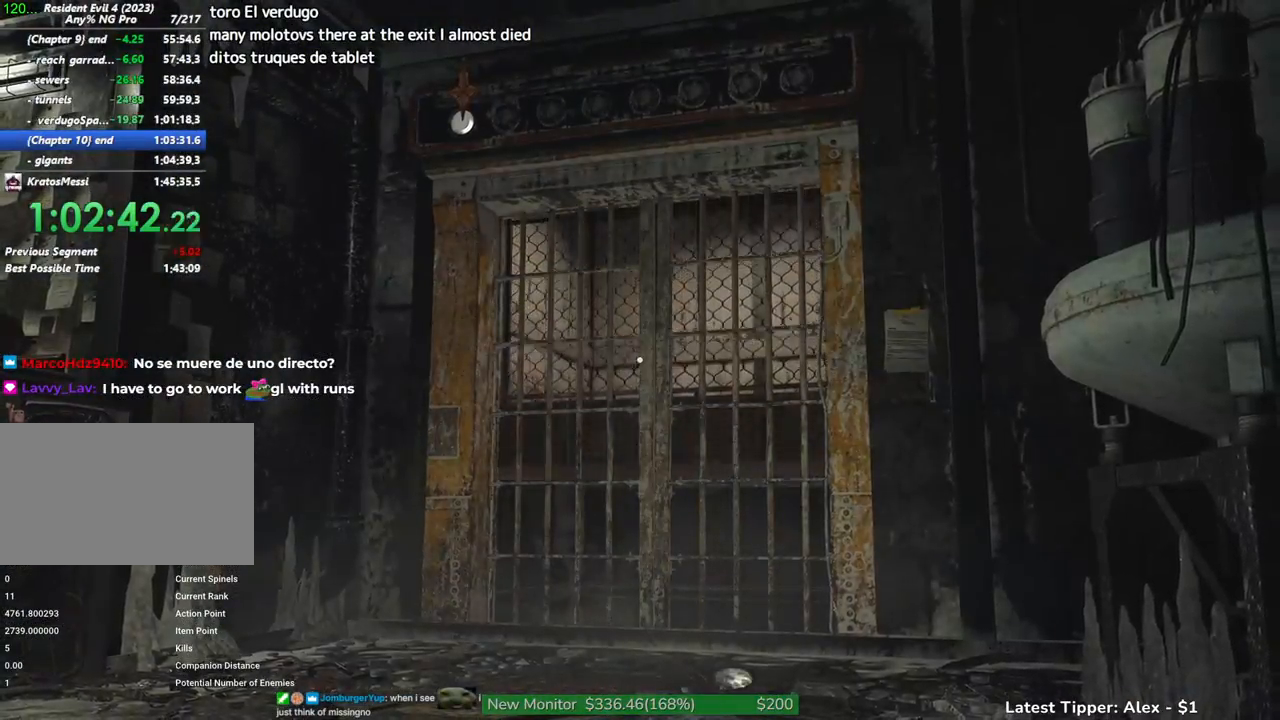
{"keys": ["g", "shift", "w"], "mouse": [], "events": []}
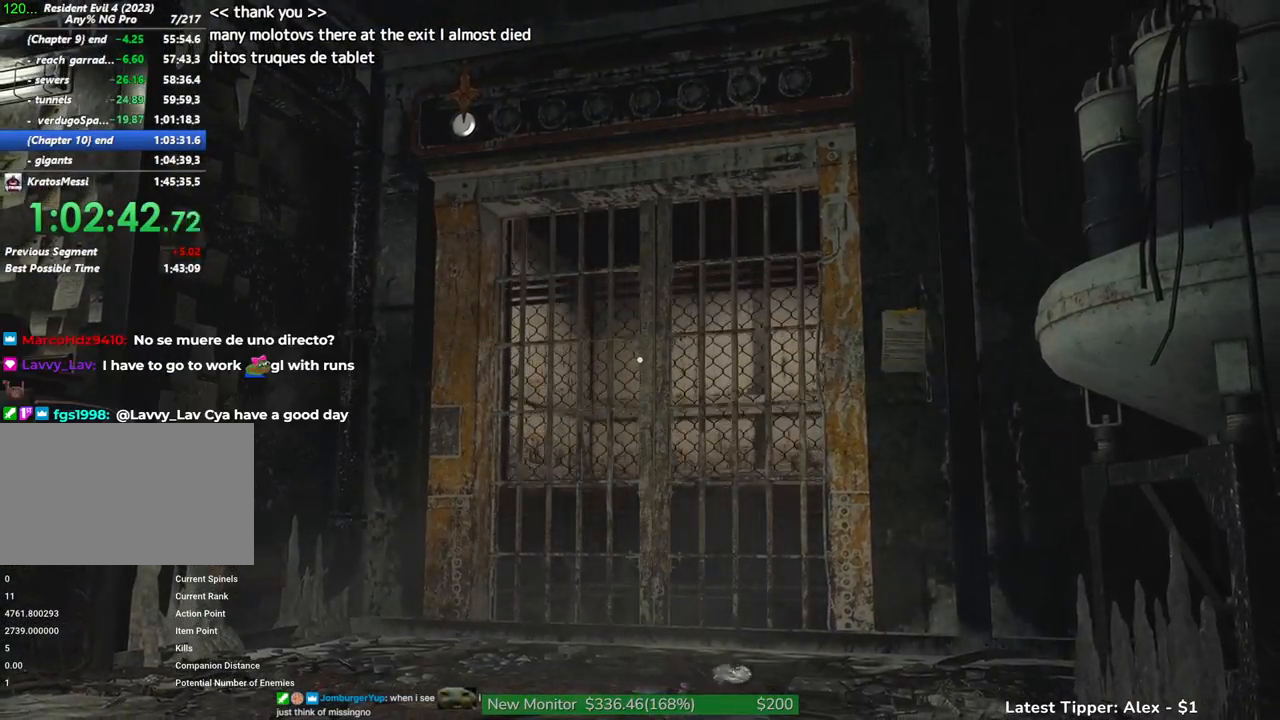
{"keys": ["g", "shift", "w"], "mouse": [], "events": []}
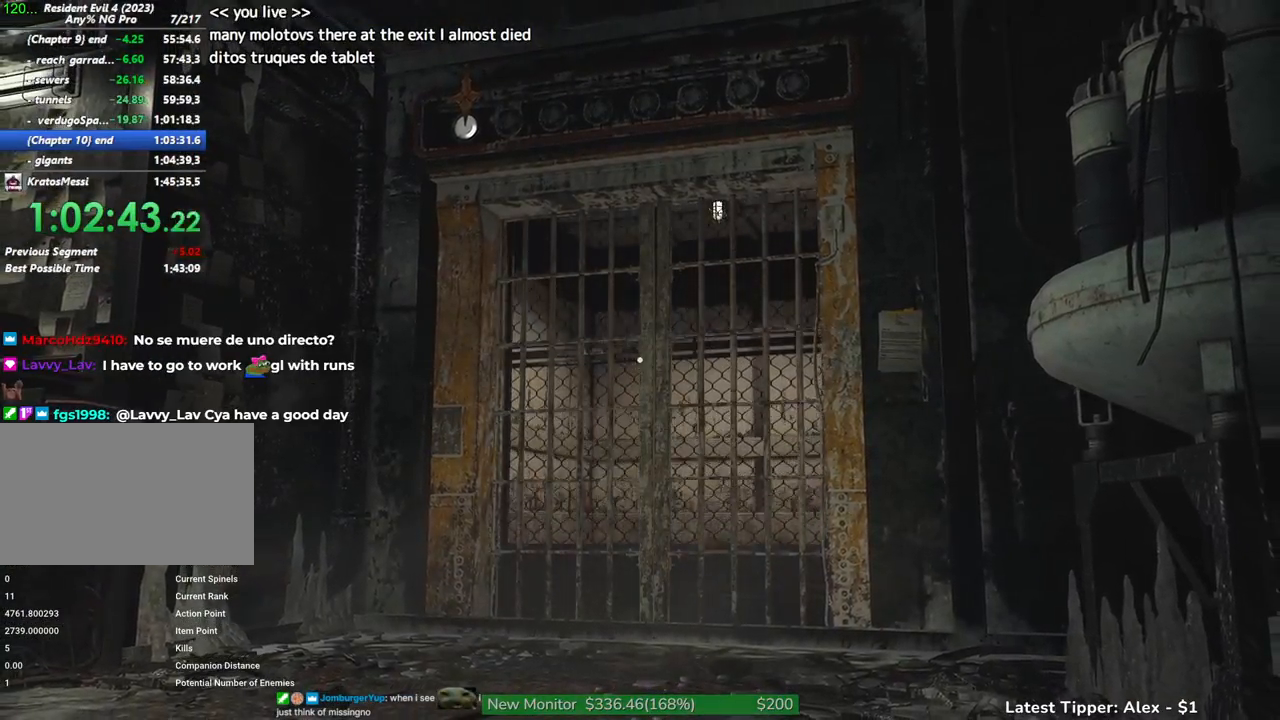
{"keys": ["g", "shift", "w"], "mouse": [], "events": []}
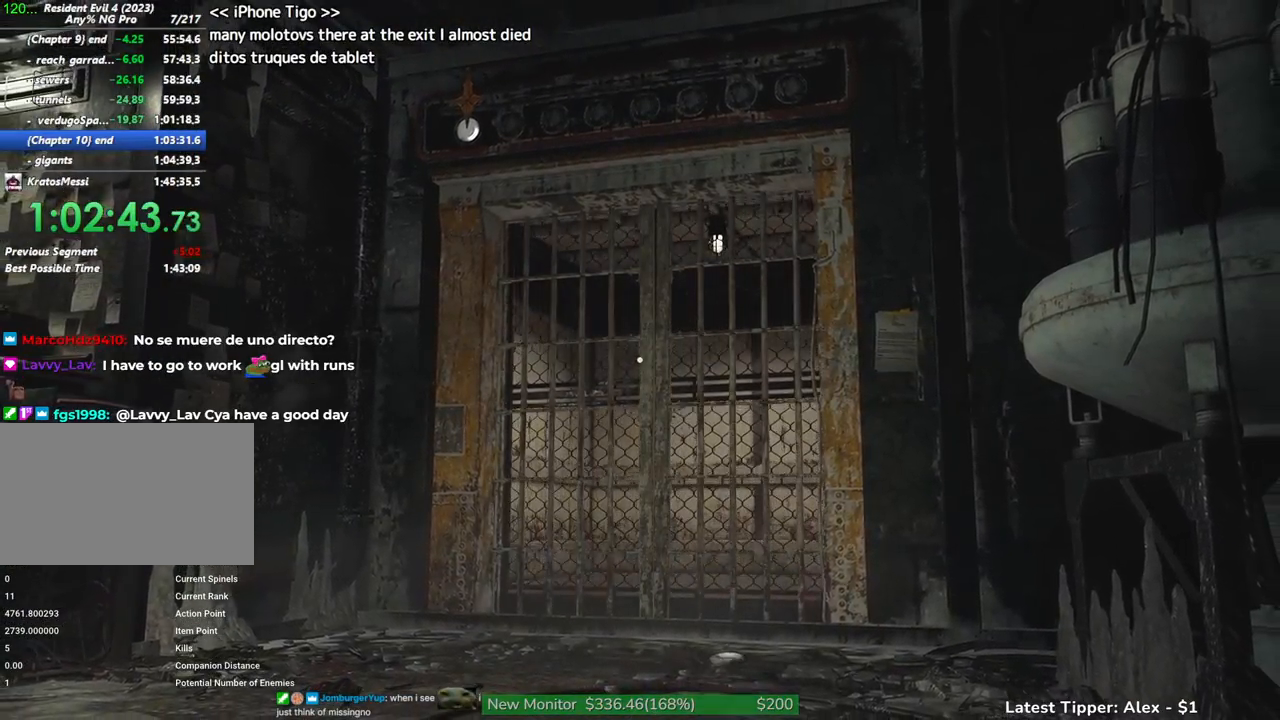
{"keys": ["g", "shift", "w"], "mouse": [], "events": []}
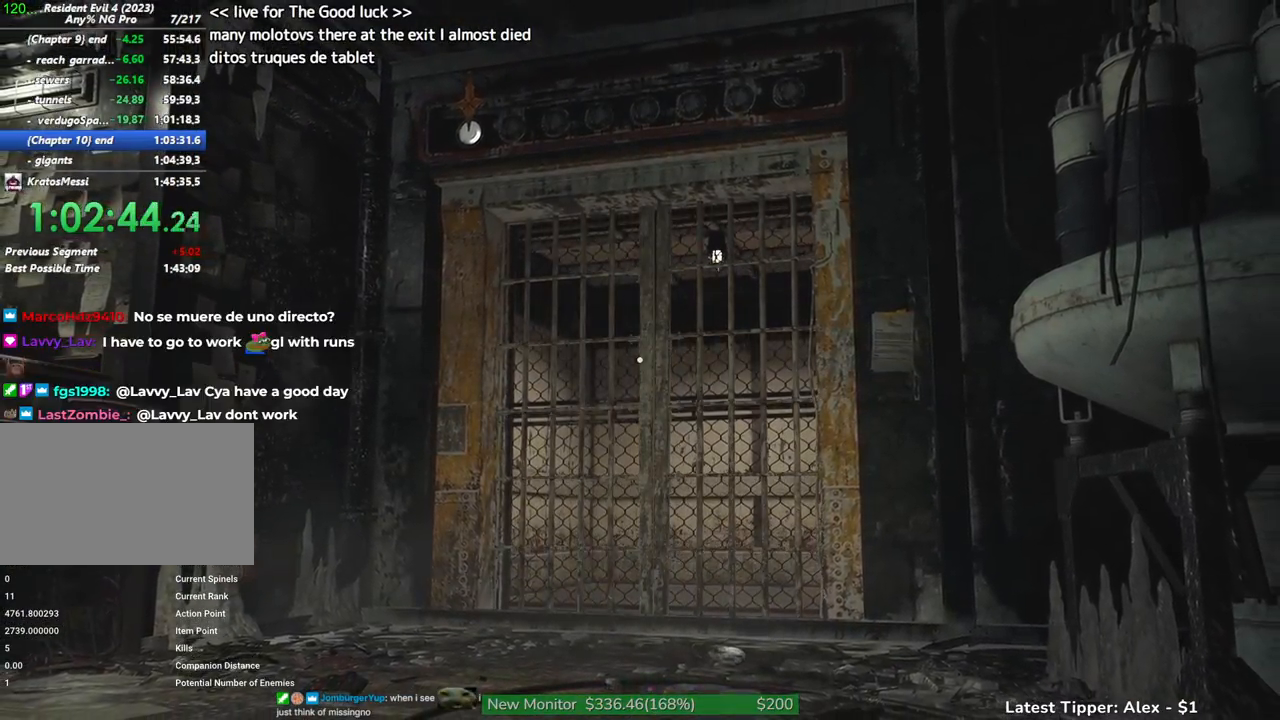
{"keys": ["g", "shift", "w"], "mouse": [], "events": []}
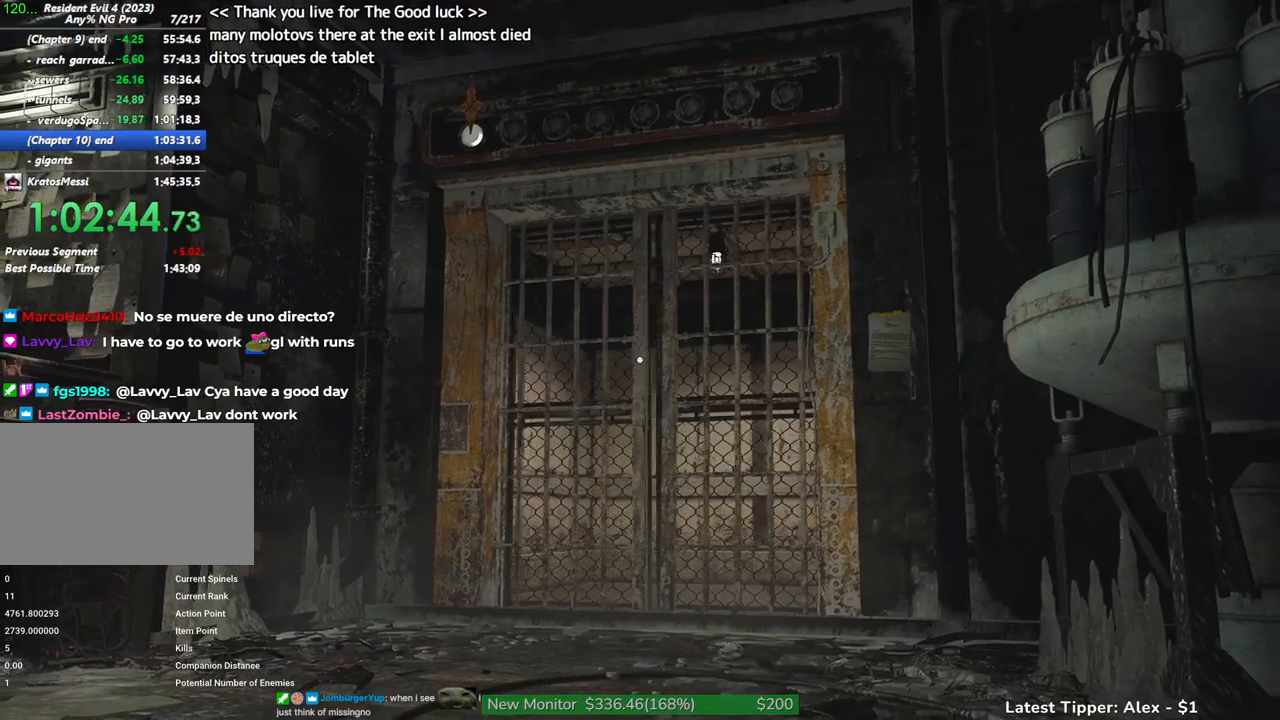
{"keys": ["g", "shift", "w"], "mouse": [], "events": []}
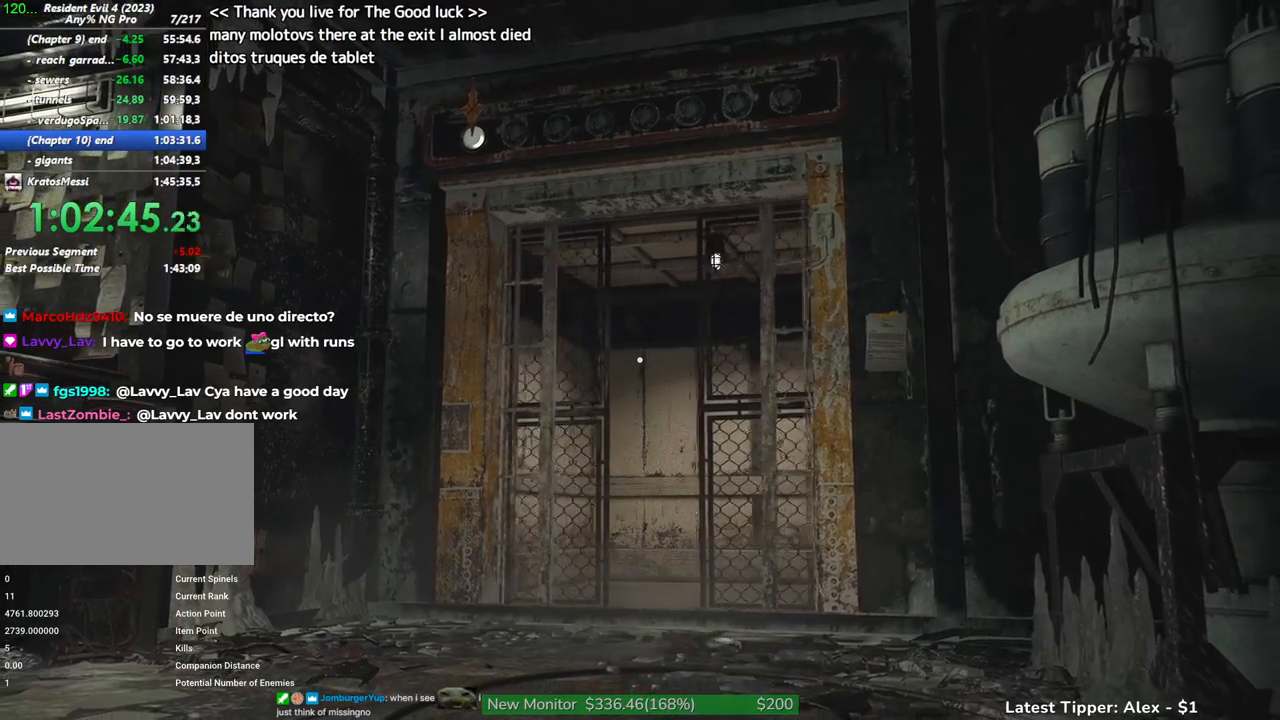
{"keys": ["g", "shift", "w"], "mouse": [], "events": []}
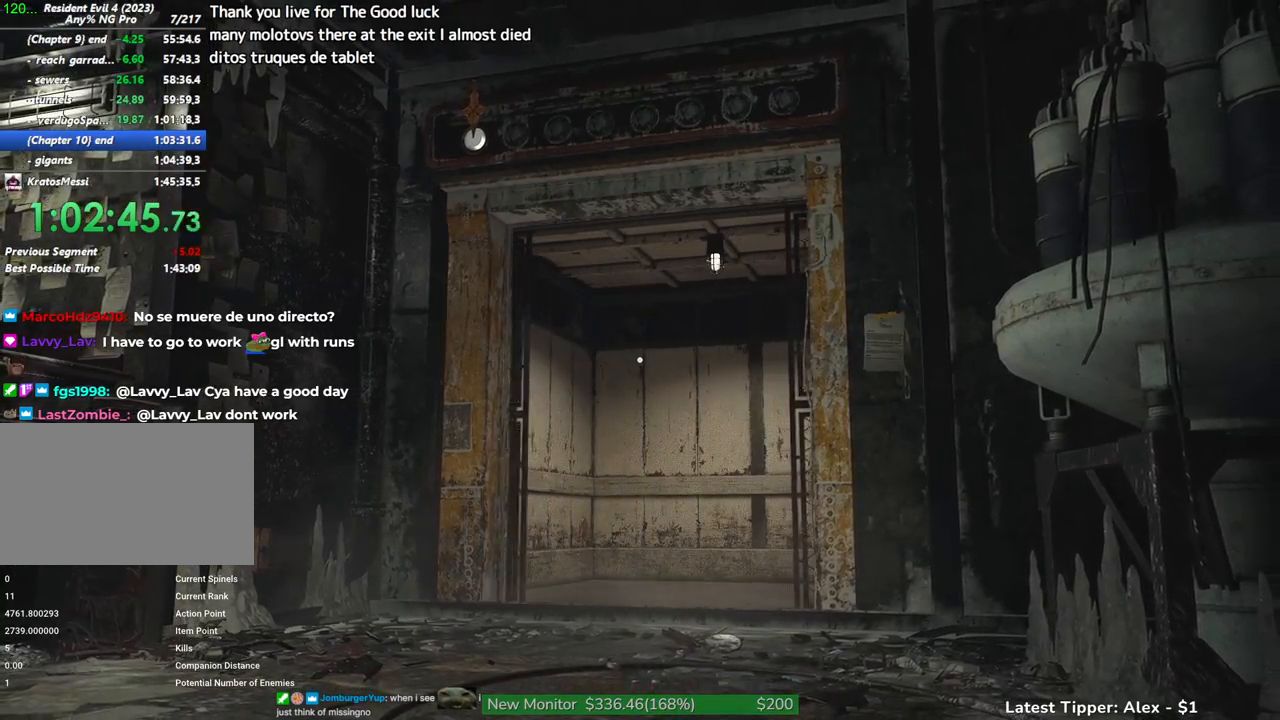
{"keys": ["g", "shift", "w"], "mouse": [], "events": []}
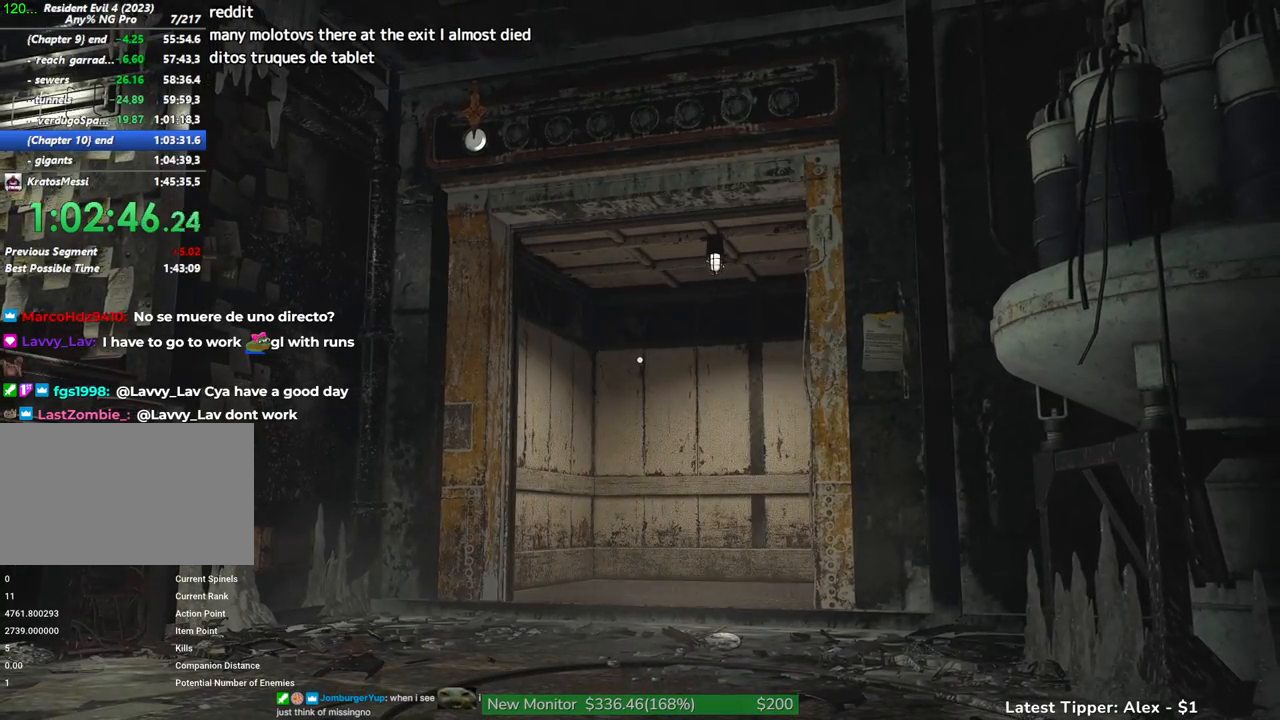
{"keys": ["g", "shift", "w"], "mouse": [], "events": []}
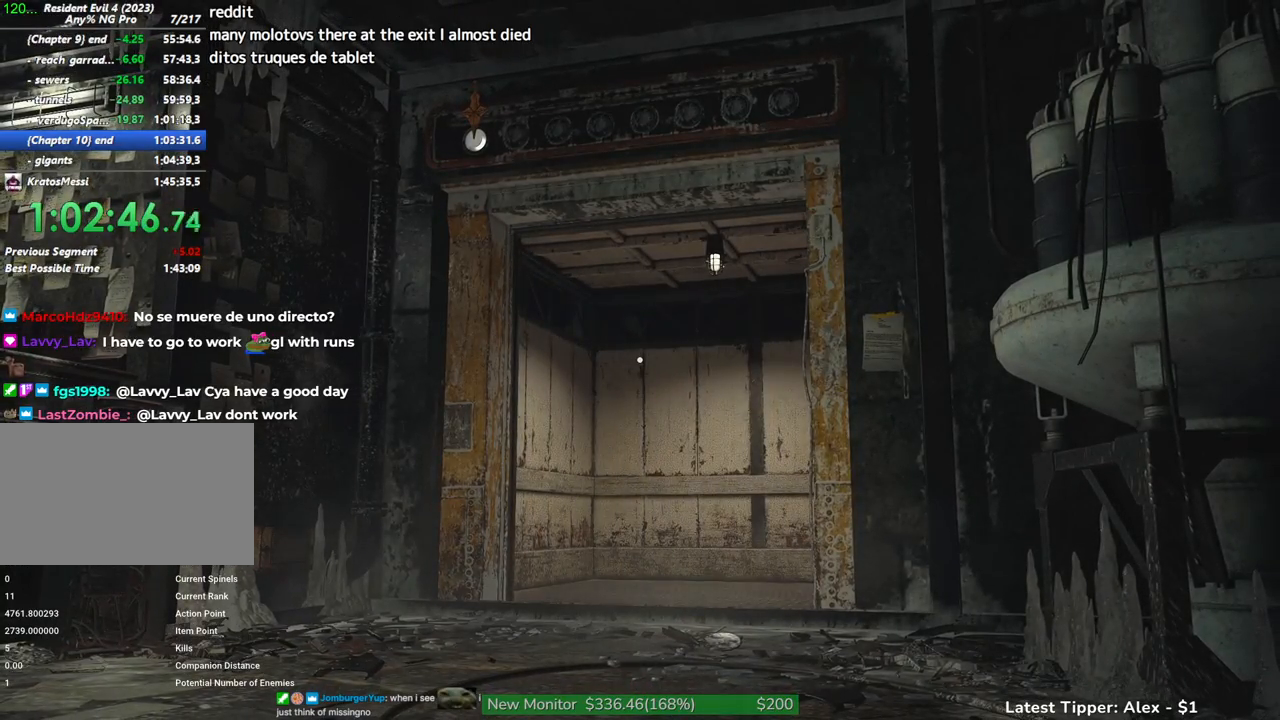
{"keys": ["g", "shift", "w"], "mouse": [], "events": []}
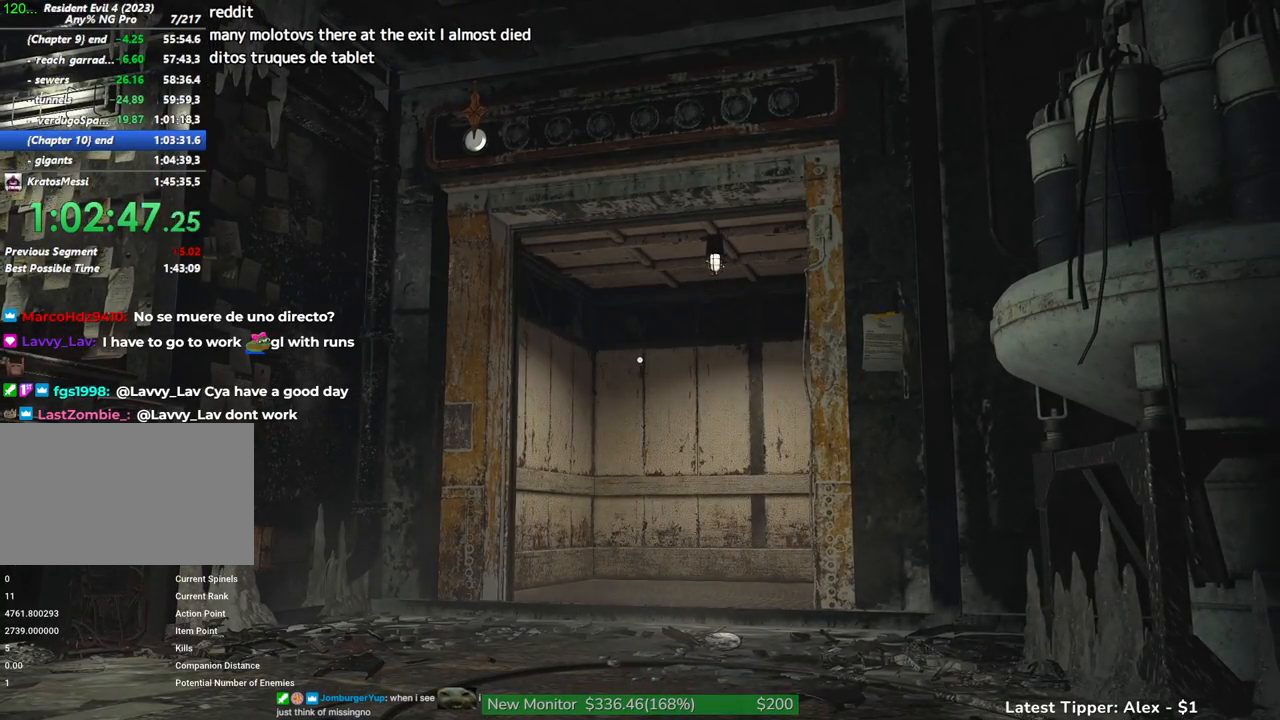
{"keys": ["g", "shift", "w"], "mouse": [], "events": []}
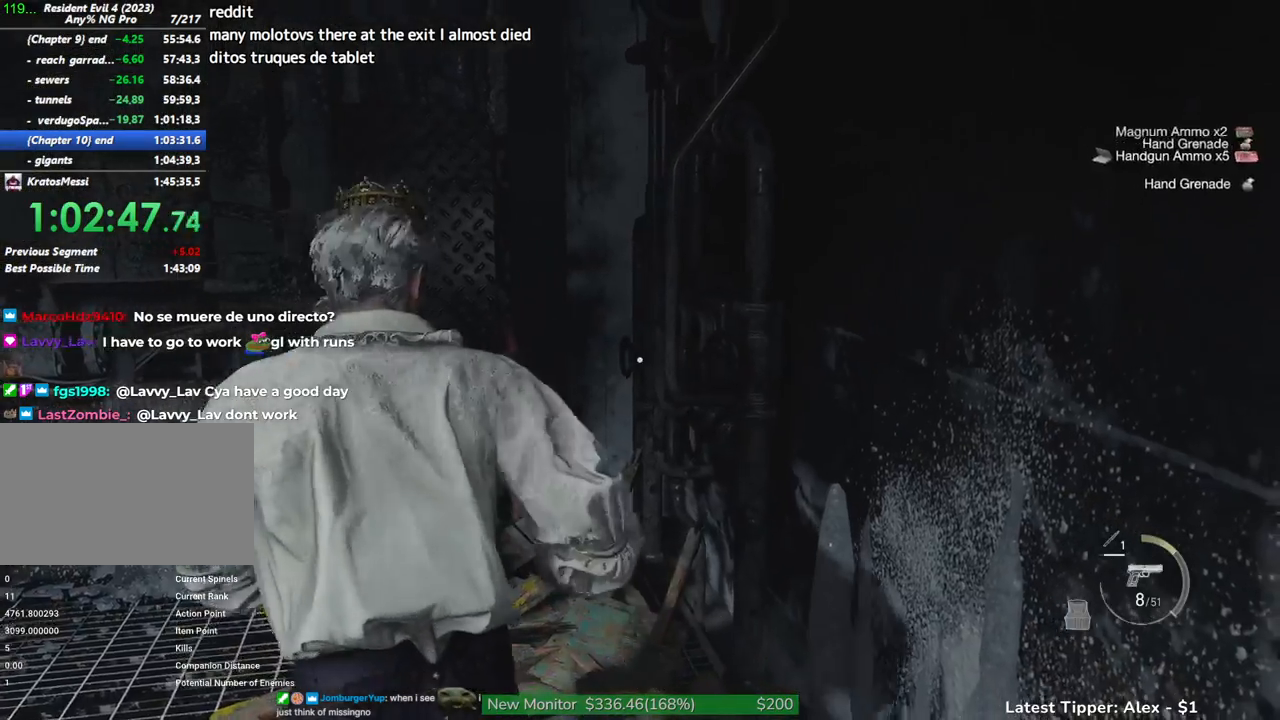
{"keys": ["g", "shift", "w"], "mouse": ["right"], "events": [[334, "mouse_right", "down"]]}
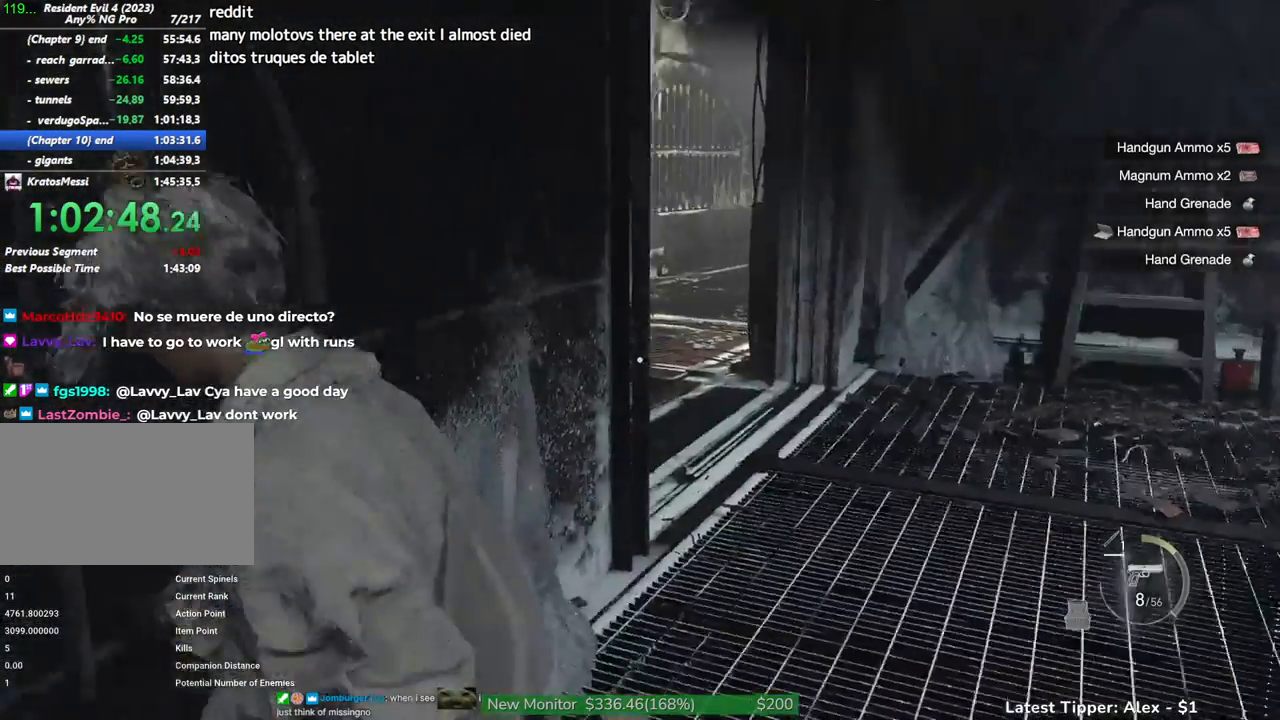
{"keys": ["shift", "w"], "mouse": [], "events": [[17, "mouse_right", "up"], [117, "g", "up"]]}
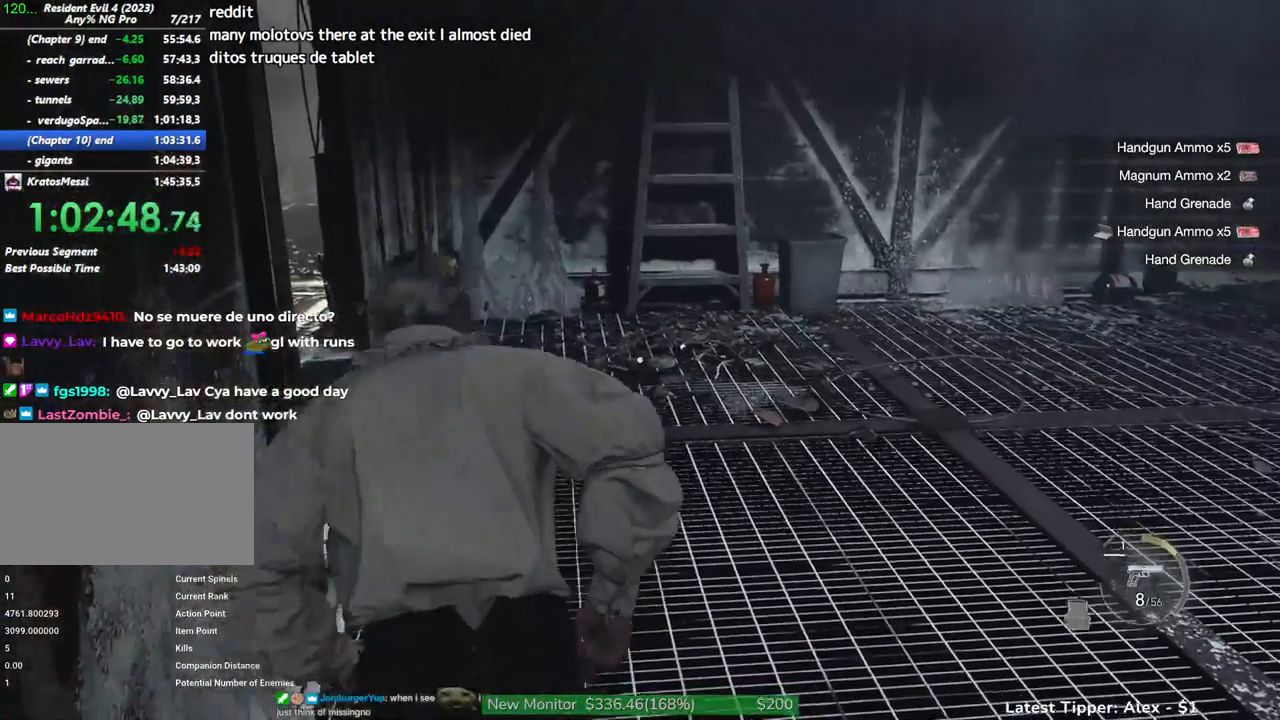
{"keys": ["shift", "w"], "mouse": [], "events": [[267, "a", "down"], [417, "a", "up"]]}